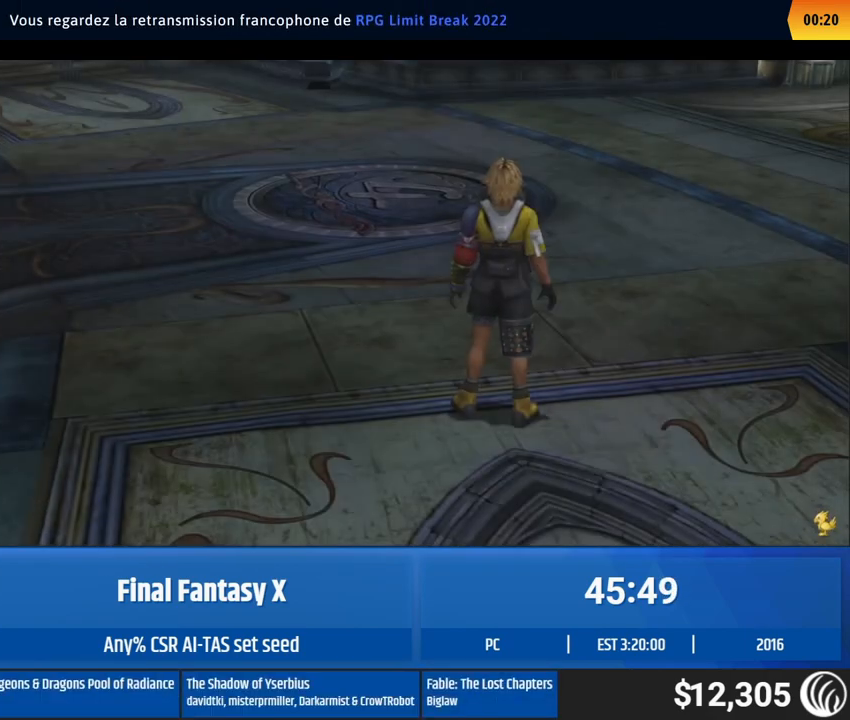
Gameplay with a controller (Xbox layout); each line is a JSON object with the inputs held at the frame after it. "events" lists button and stick changes between this image and that frame as [ms after this image, input, new state], when the widget could be followed in between. Not read: L1 L3 R1 R3 right_stick.
{"buttons": [], "left_stick": "down", "events": [[17, "left_stick", "down"]]}
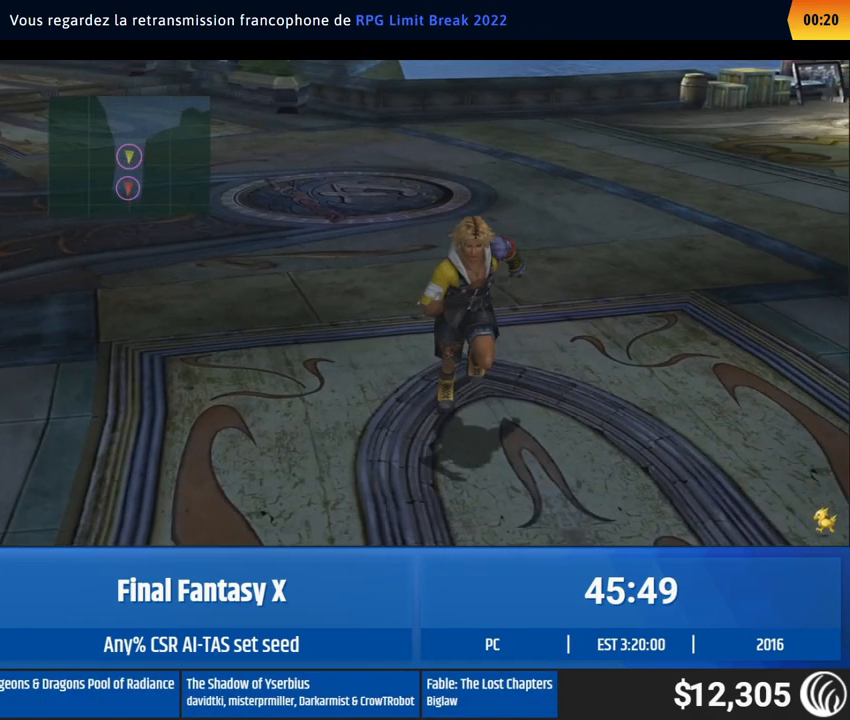
{"buttons": [], "left_stick": "down", "events": []}
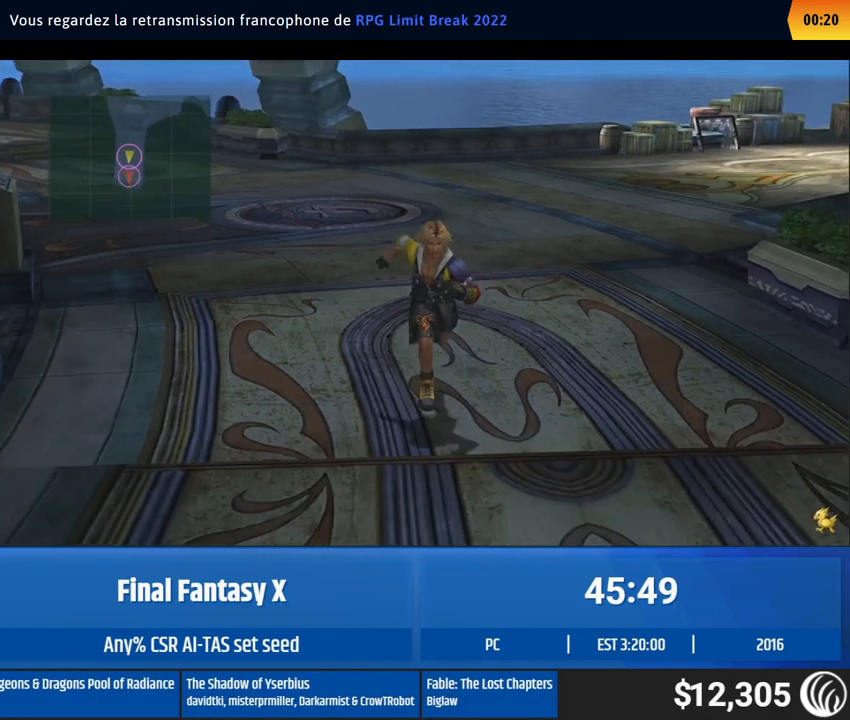
{"buttons": [], "left_stick": "down", "events": []}
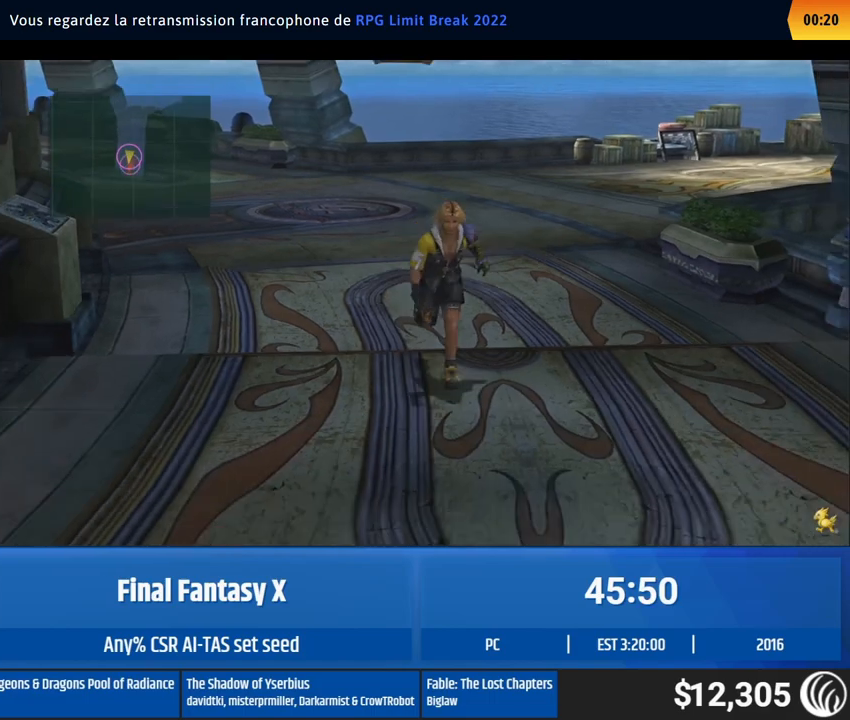
{"buttons": [], "left_stick": "center", "events": [[417, "left_stick", "center"]]}
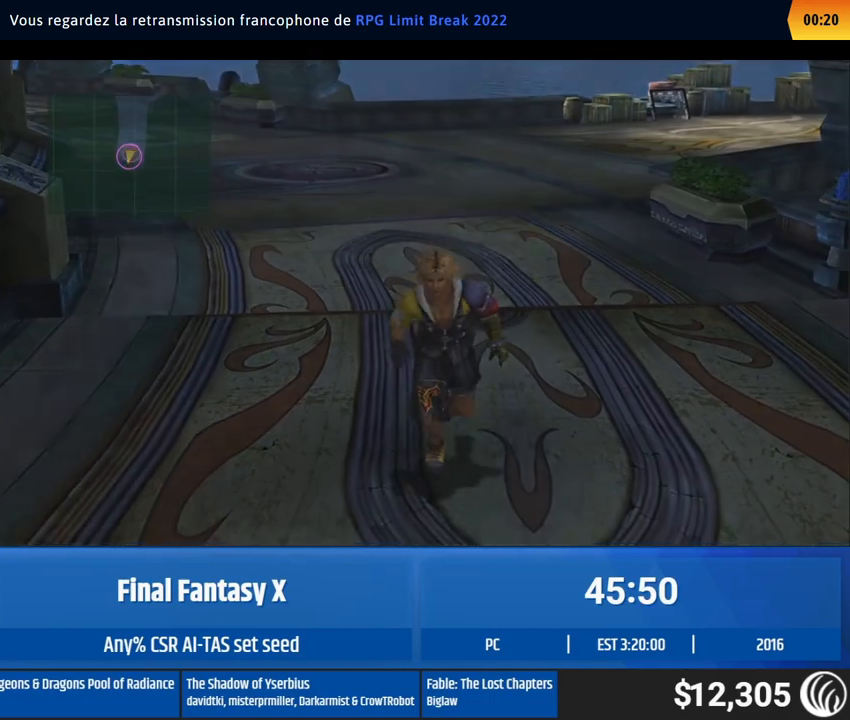
{"buttons": [], "left_stick": "center", "events": []}
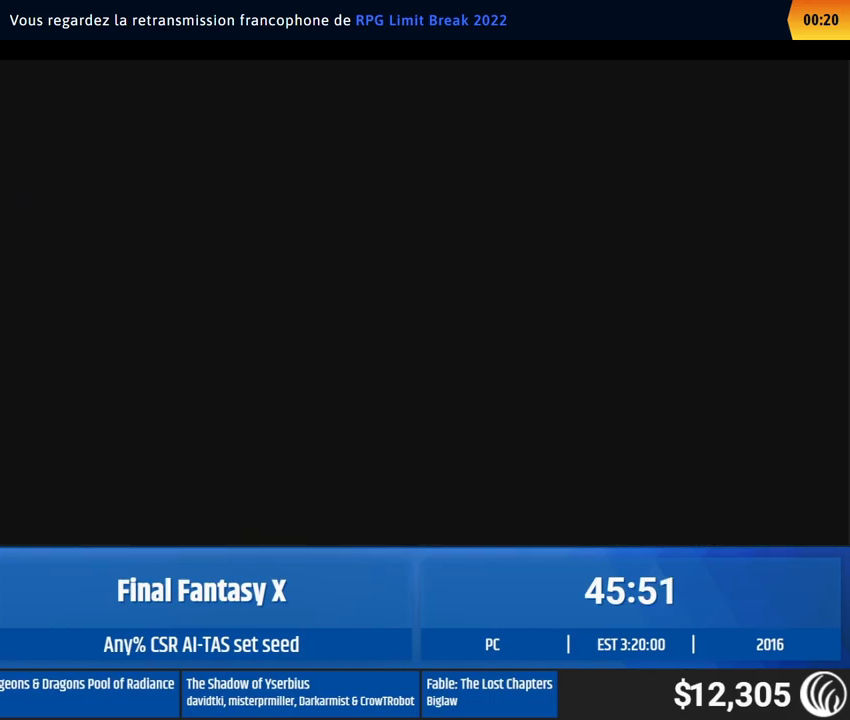
{"buttons": [], "left_stick": "center", "events": []}
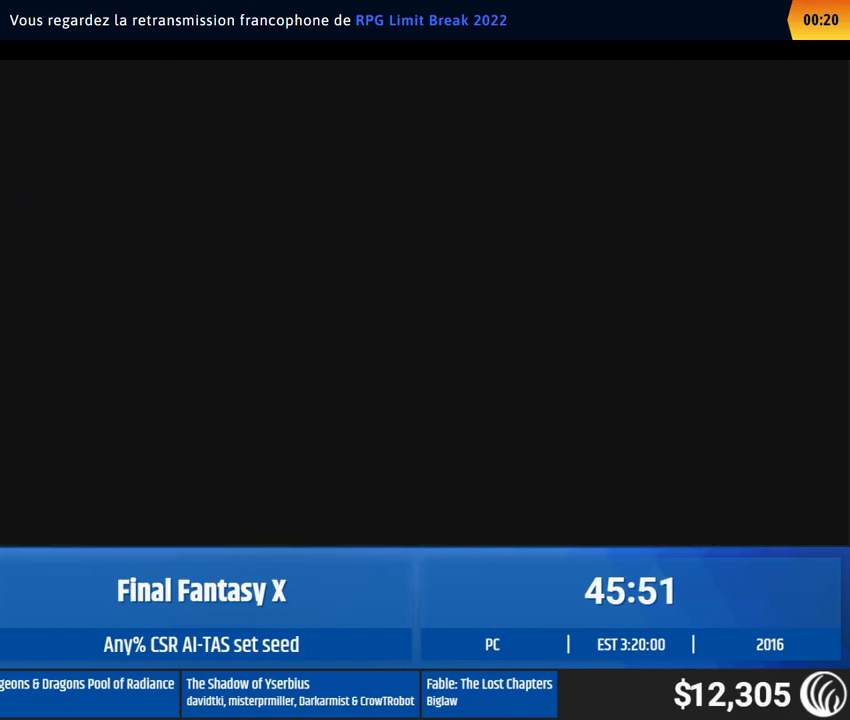
{"buttons": [], "left_stick": "center", "events": []}
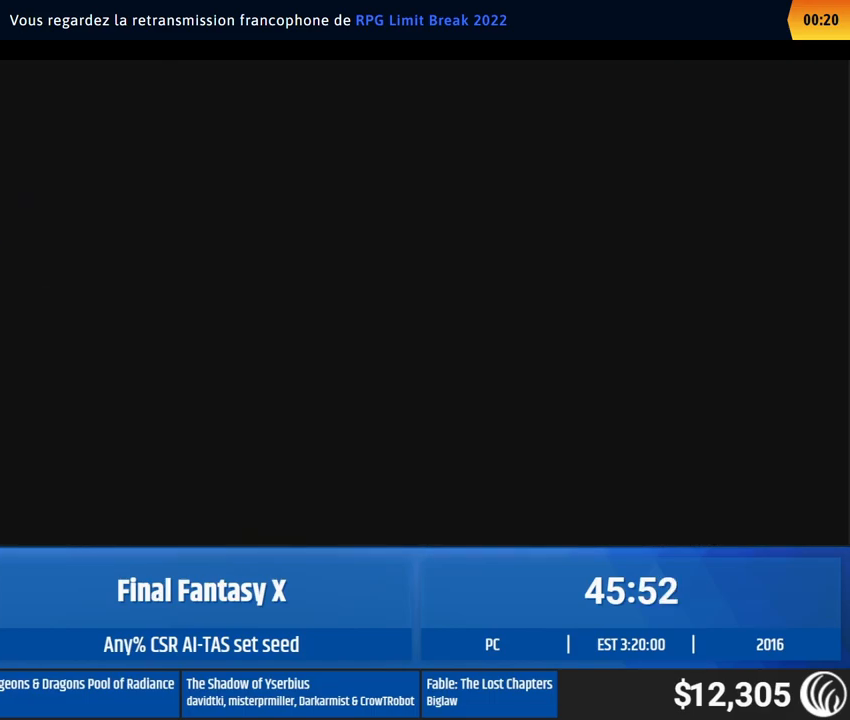
{"buttons": [], "left_stick": "center", "events": []}
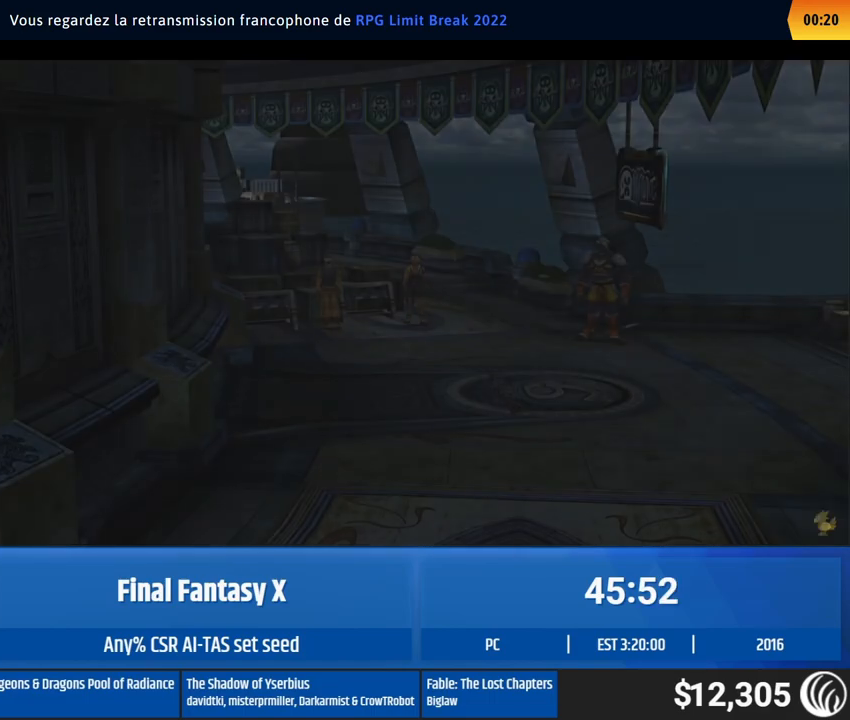
{"buttons": [], "left_stick": "down", "events": [[367, "left_stick", "down"]]}
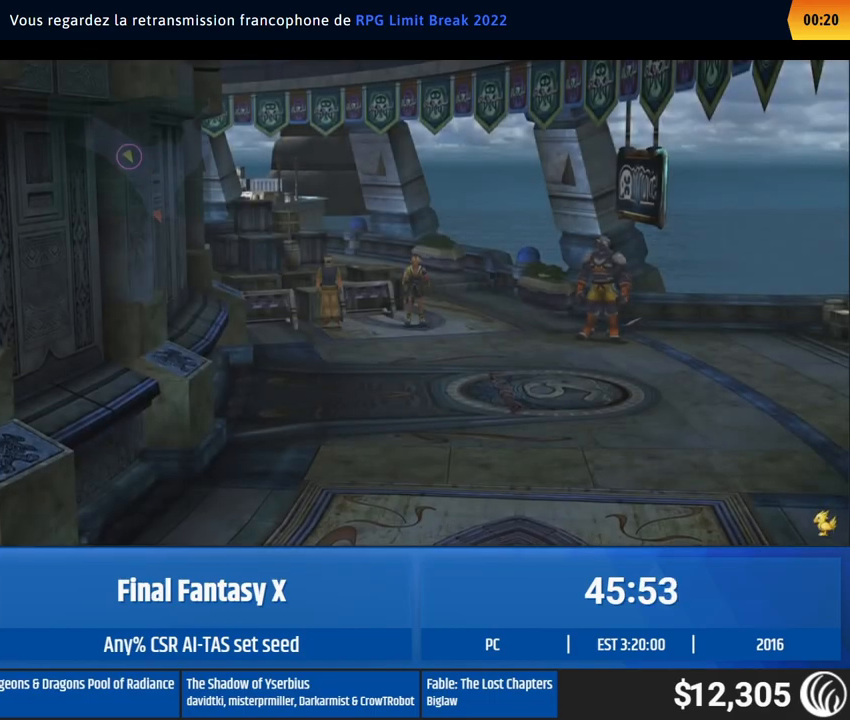
{"buttons": [], "left_stick": "down", "events": []}
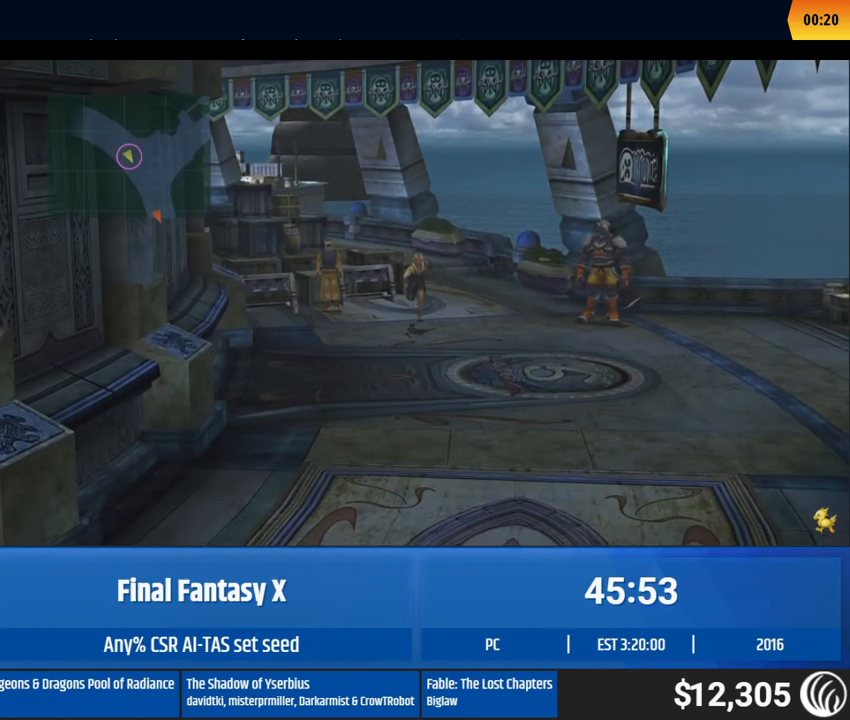
{"buttons": [], "left_stick": "down", "events": []}
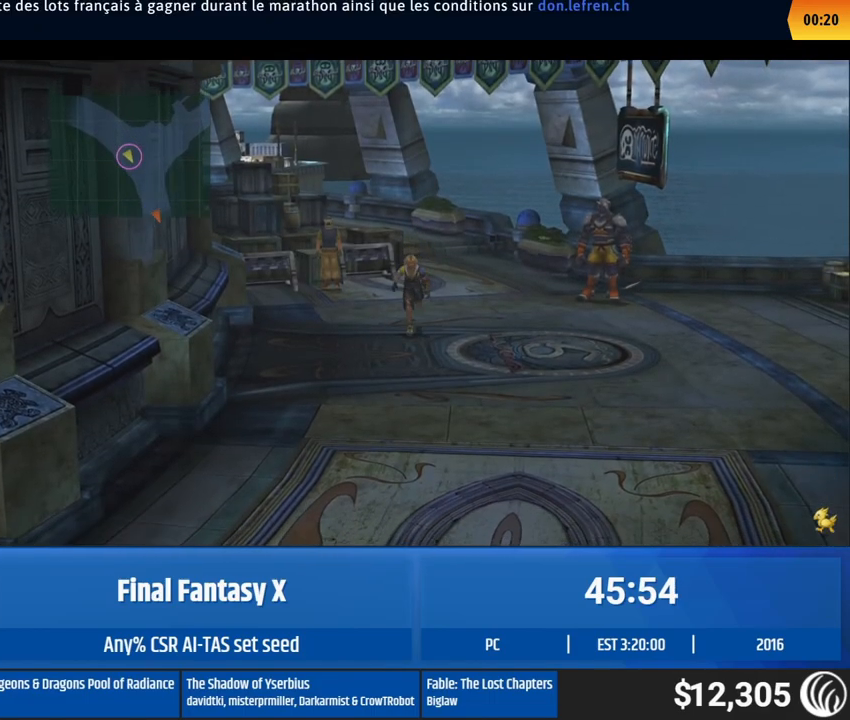
{"buttons": [], "left_stick": "down", "events": []}
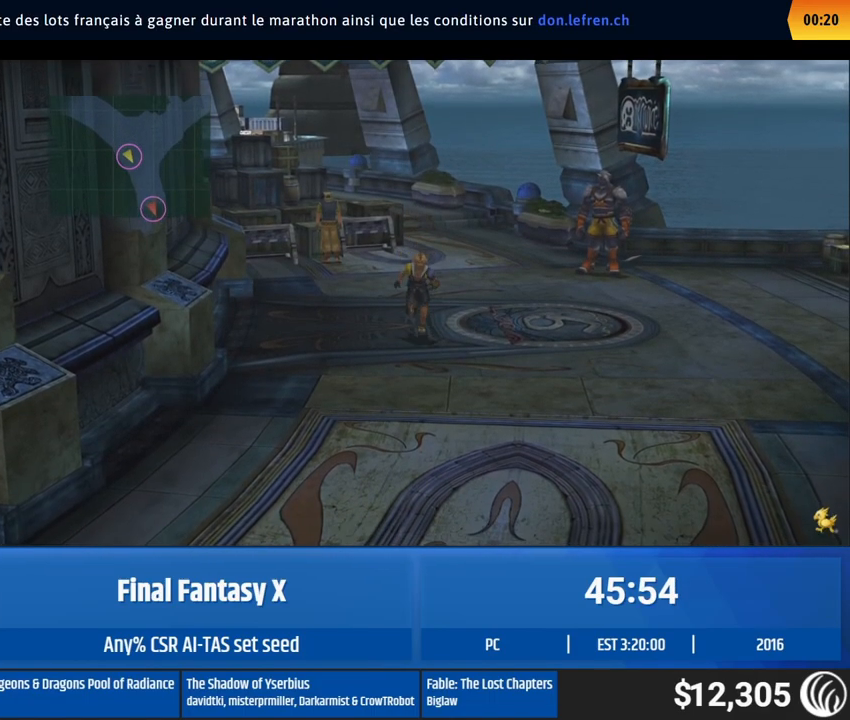
{"buttons": [], "left_stick": "down", "events": []}
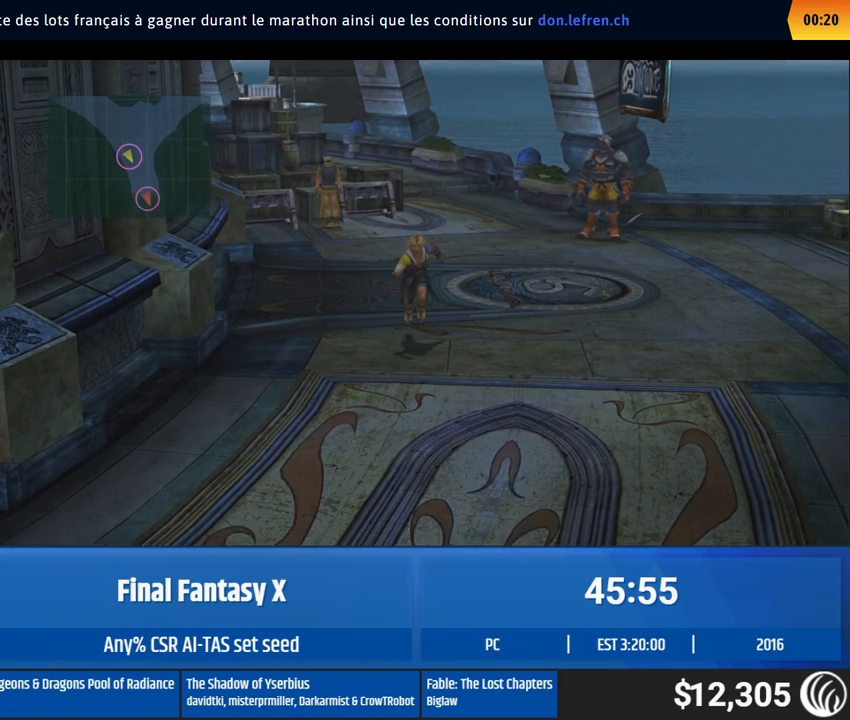
{"buttons": [], "left_stick": "down", "events": []}
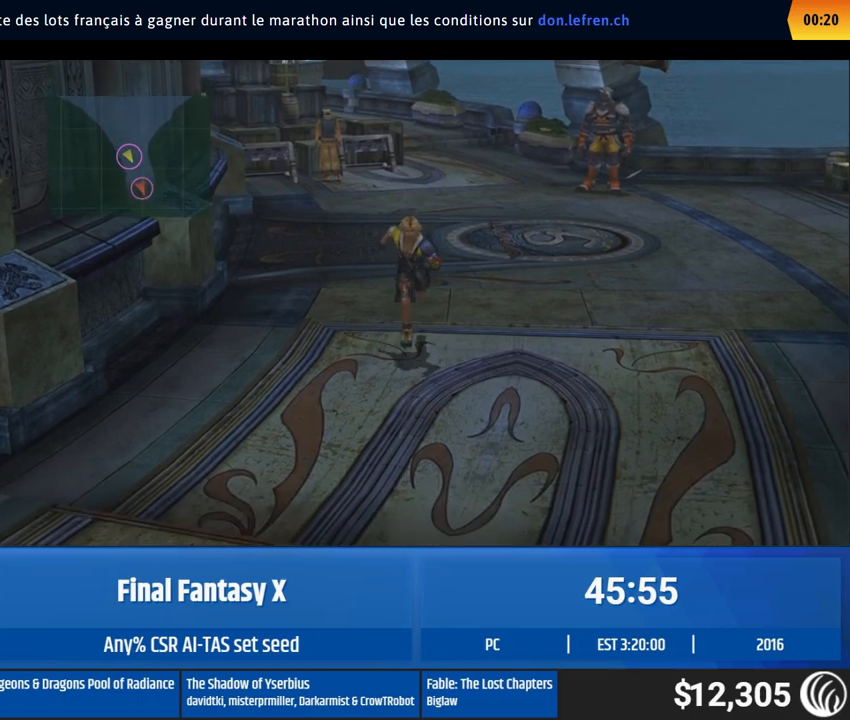
{"buttons": [], "left_stick": "down", "events": []}
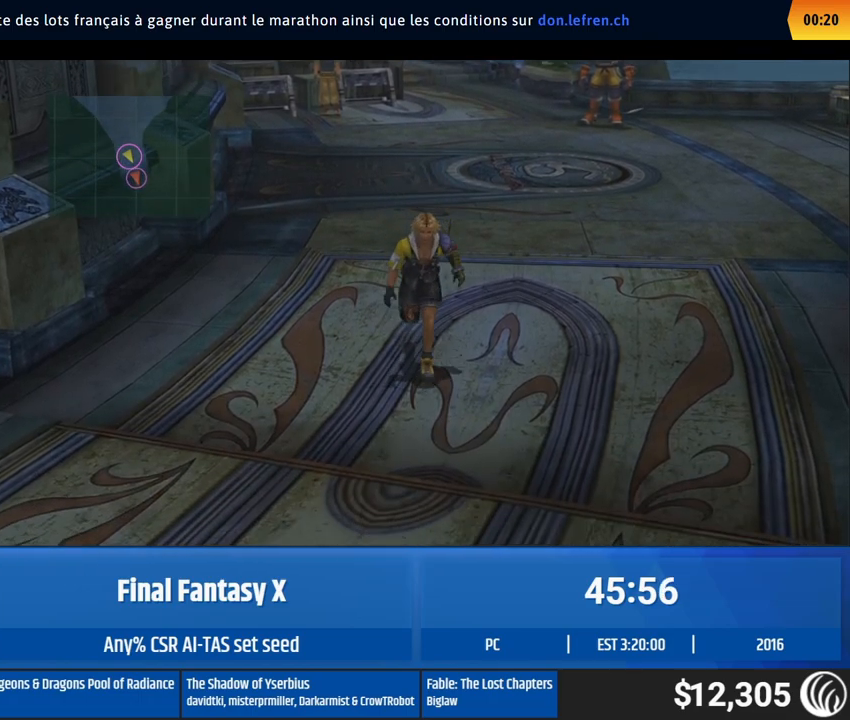
{"buttons": [], "left_stick": "down-left", "events": [[100, "left_stick", "down-left"]]}
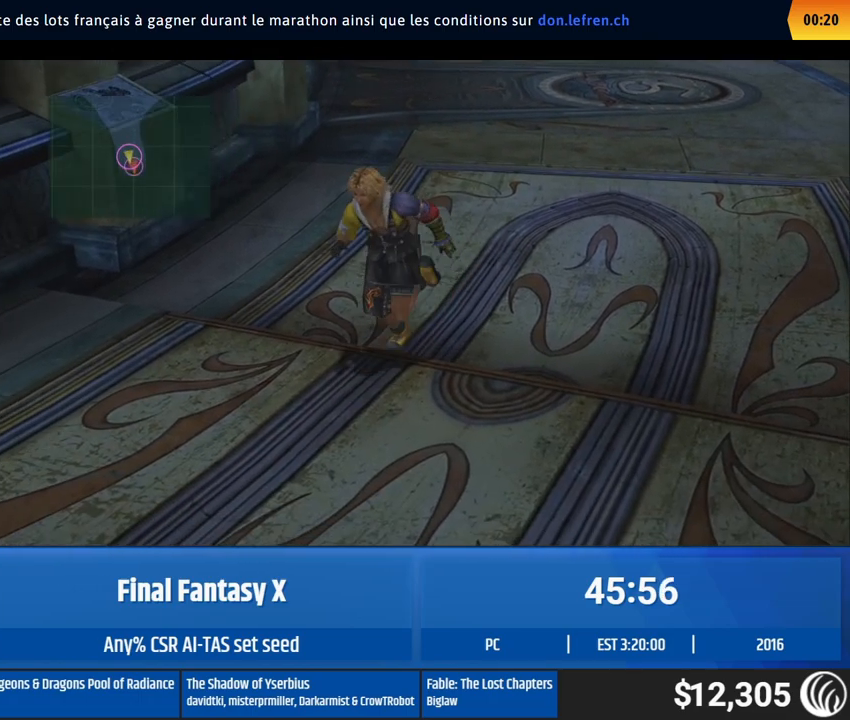
{"buttons": [], "left_stick": "down-left", "events": []}
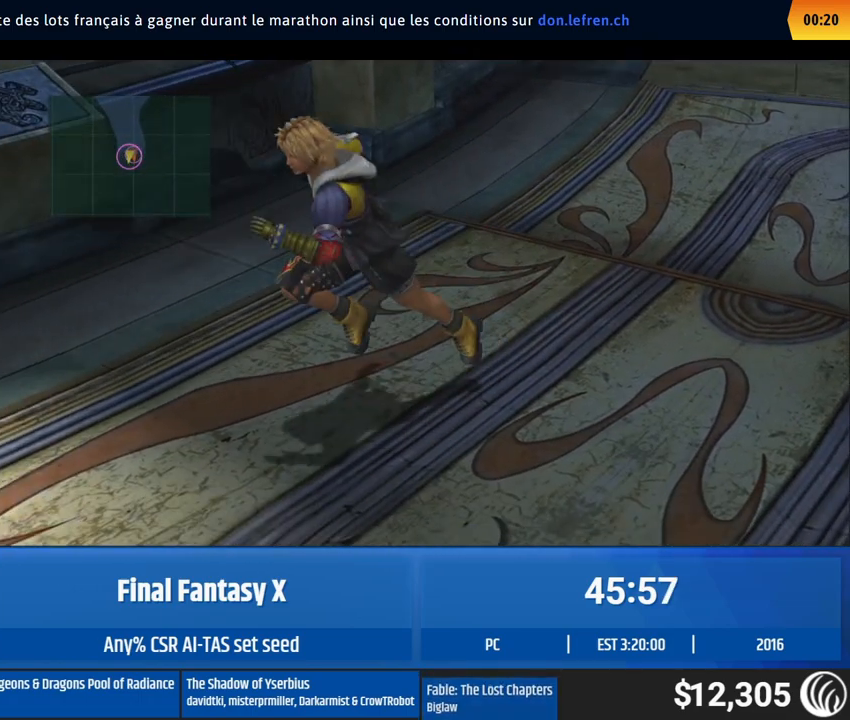
{"buttons": [], "left_stick": "center", "events": [[33, "left_stick", "center"]]}
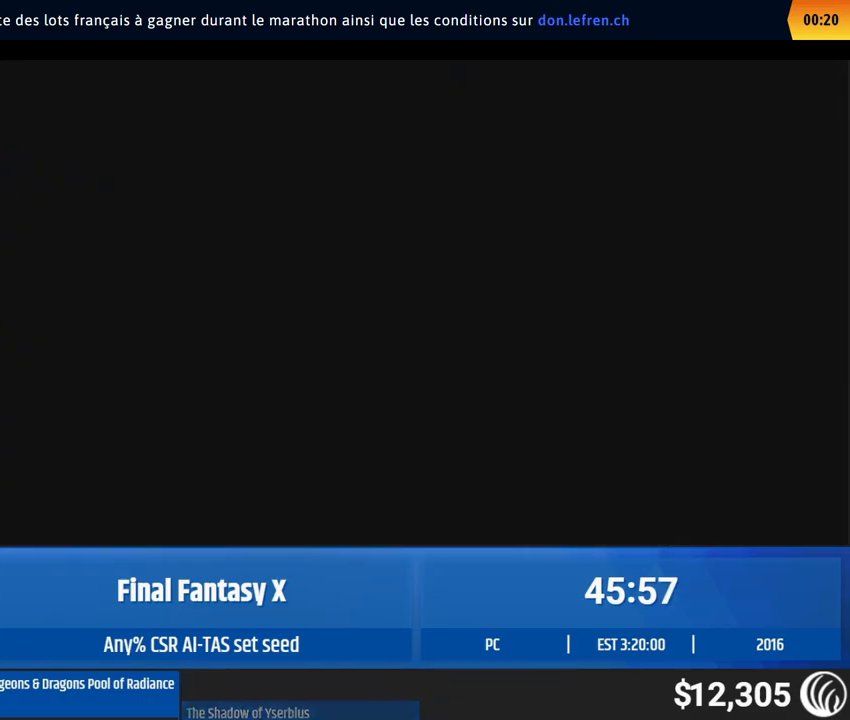
{"buttons": [], "left_stick": "center", "events": []}
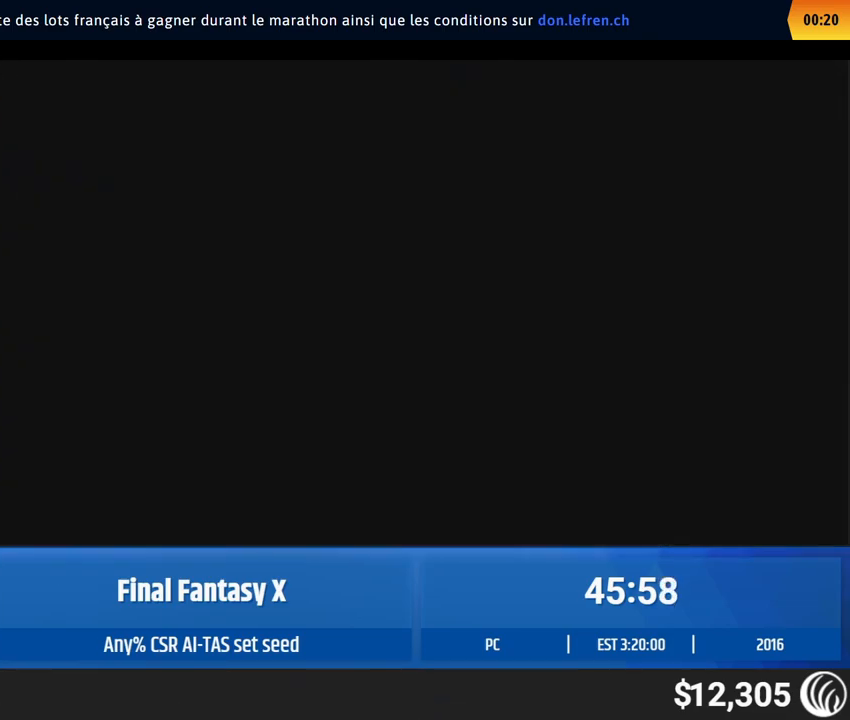
{"buttons": [], "left_stick": "center", "events": []}
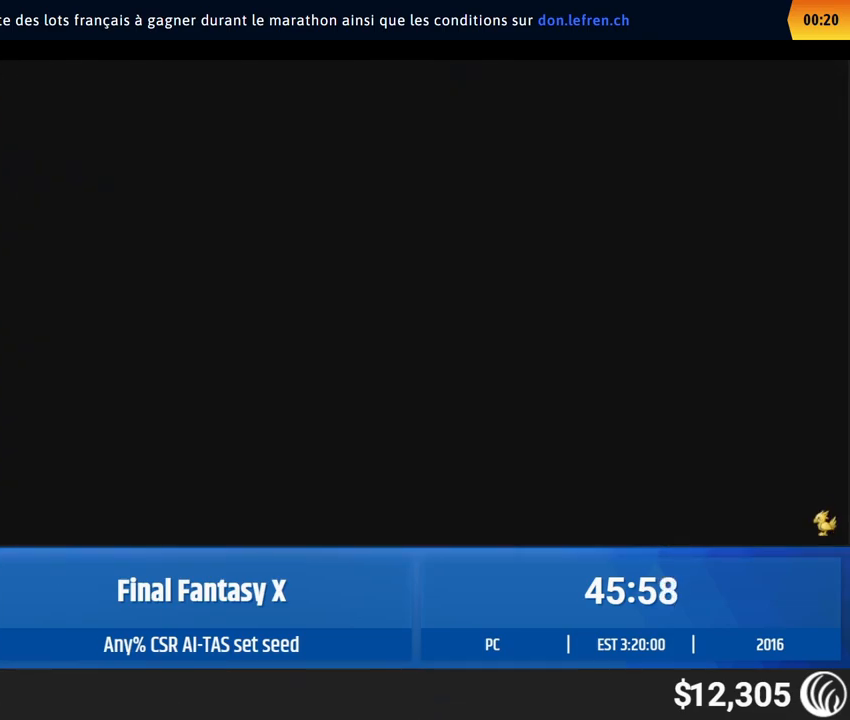
{"buttons": [], "left_stick": "center", "events": []}
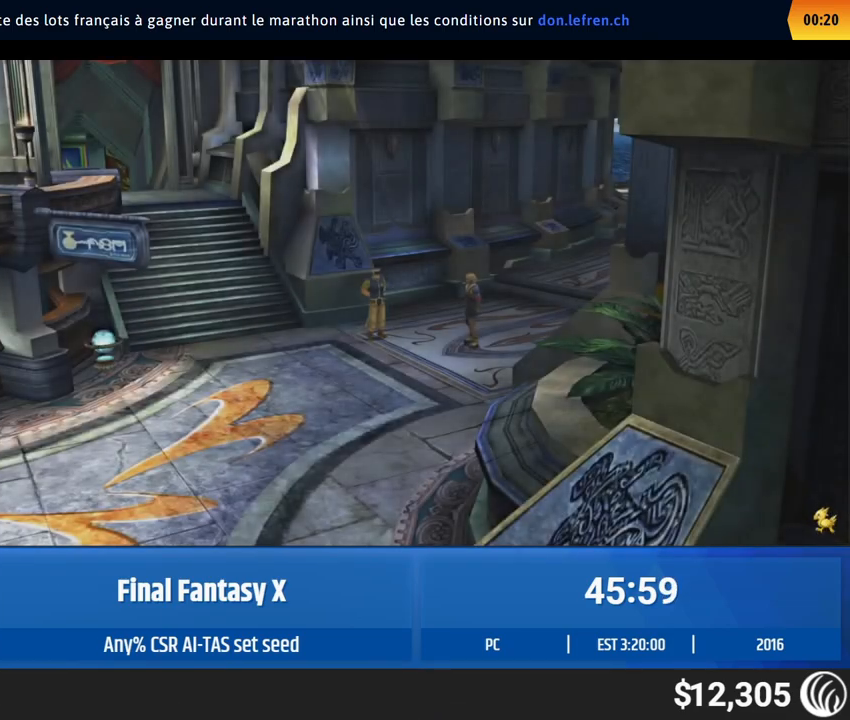
{"buttons": [], "left_stick": "left", "events": [[100, "left_stick", "left"]]}
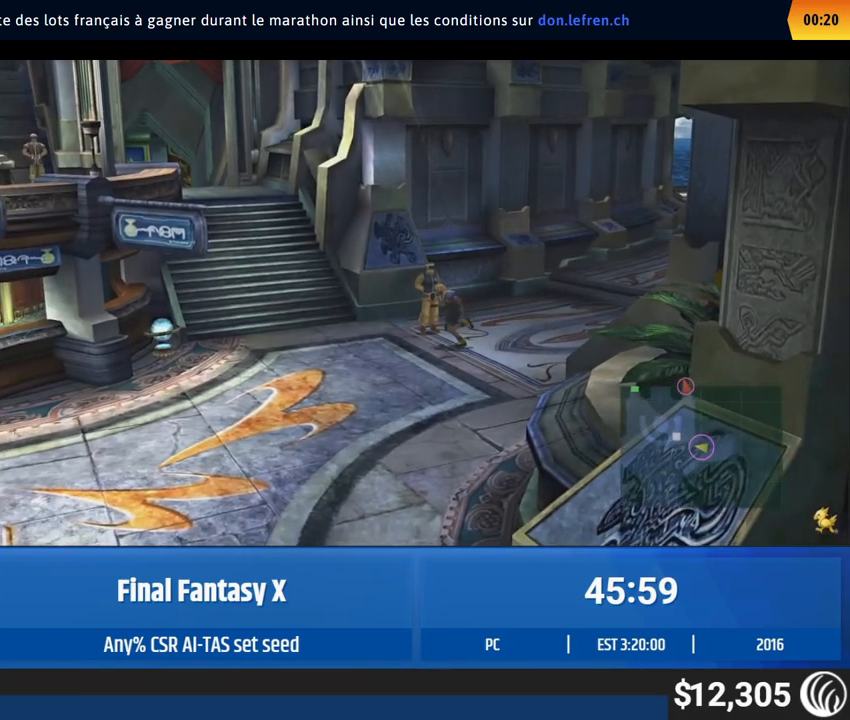
{"buttons": [], "left_stick": "left", "events": []}
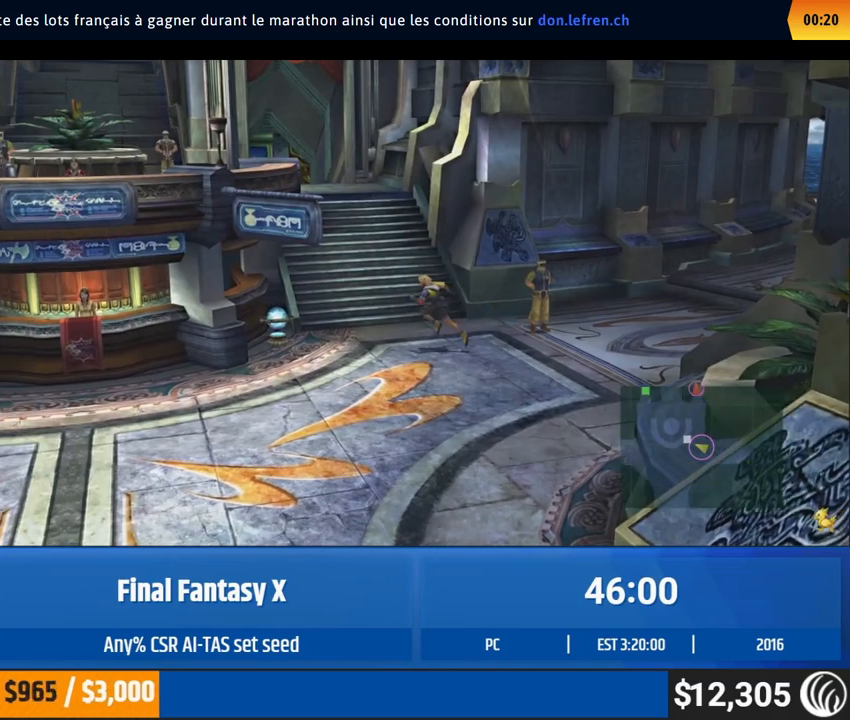
{"buttons": [], "left_stick": "up-left", "events": [[467, "left_stick", "up-left"]]}